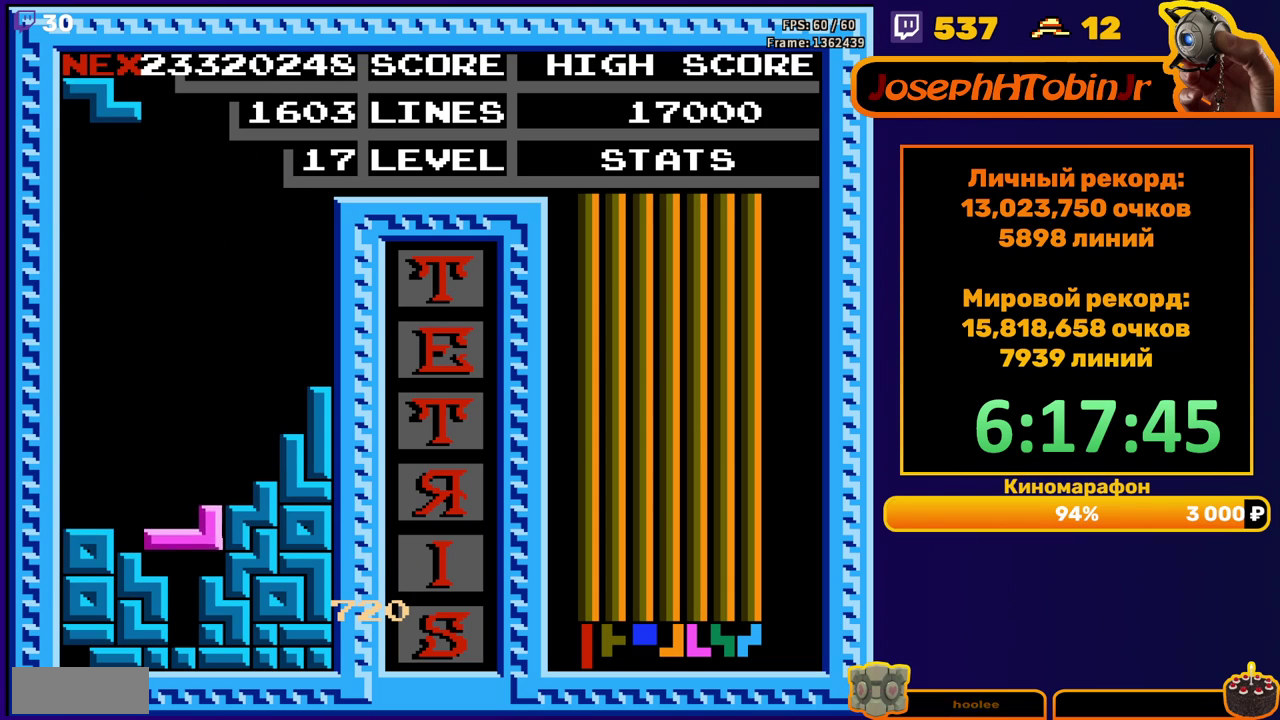
Gameplay with a controller (Nintendo layout); each line is a JSON object with the inputs held at the frame after it. "events" lists button and stick changes between this image and that frame as [ms after this image, input, new state], when the widget could be followed in between. Not read: L3 R3.
{"buttons": [], "events": [[133, "DPAD_DOWN", "up"]]}
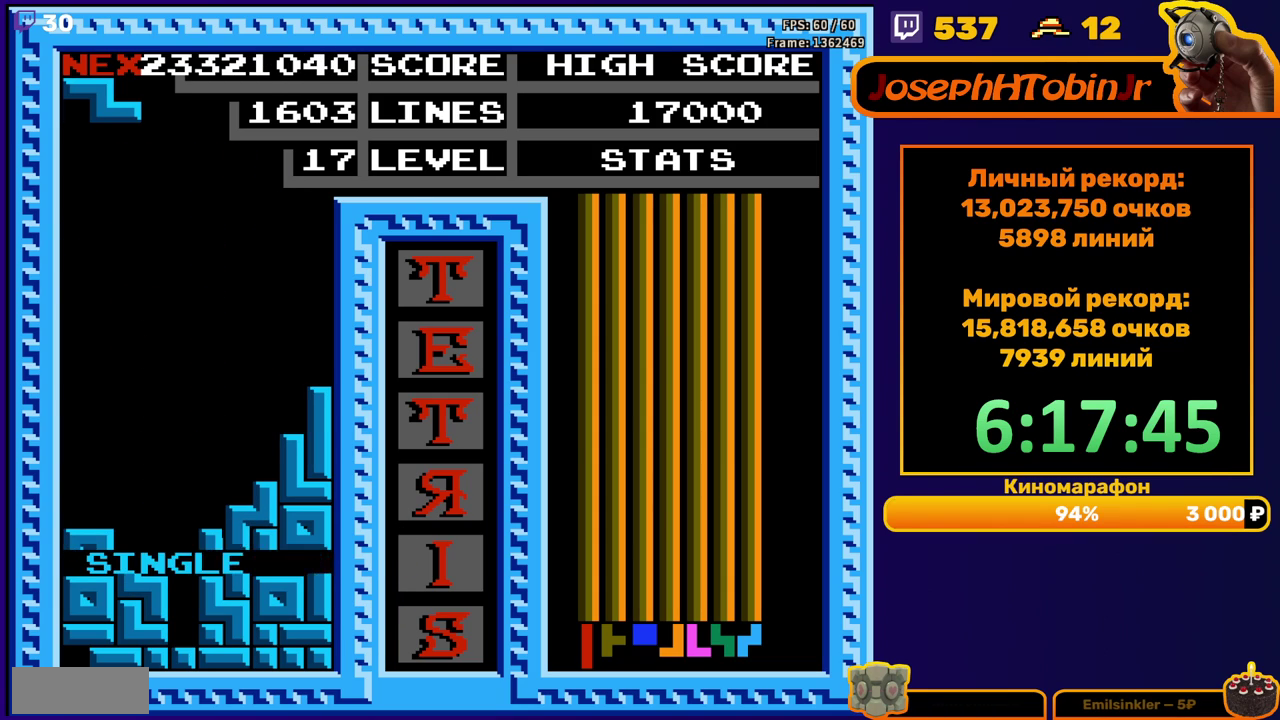
{"buttons": ["DPAD_DOWN"], "events": [[117, "DPAD_RIGHT", "down"], [167, "DPAD_RIGHT", "up"], [183, "A", "down"], [267, "DPAD_RIGHT", "down"], [300, "A", "up"], [333, "DPAD_RIGHT", "up"], [467, "DPAD_DOWN", "down"]]}
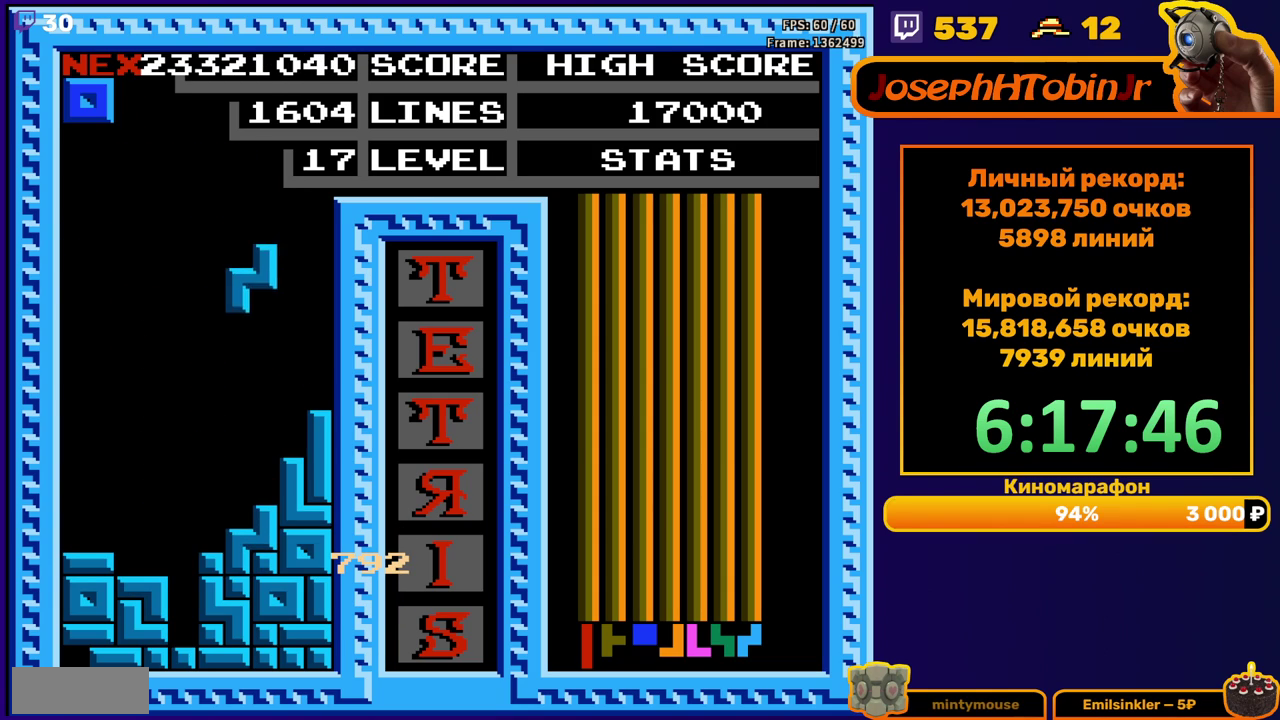
{"buttons": [], "events": [[233, "DPAD_DOWN", "up"], [300, "DPAD_LEFT", "down"], [383, "DPAD_LEFT", "up"], [433, "DPAD_LEFT", "down"], [483, "DPAD_LEFT", "up"]]}
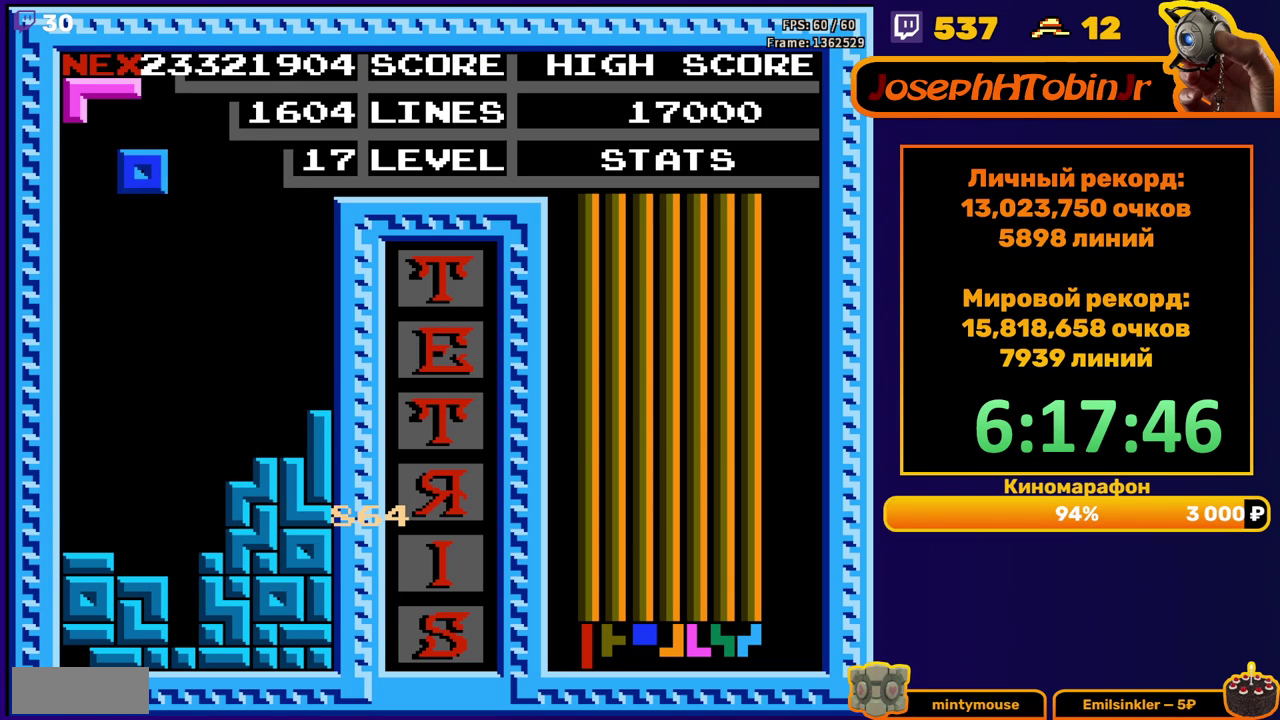
{"buttons": ["DPAD_LEFT"], "events": [[83, "DPAD_DOWN", "down"], [383, "DPAD_DOWN", "up"], [450, "DPAD_LEFT", "down"]]}
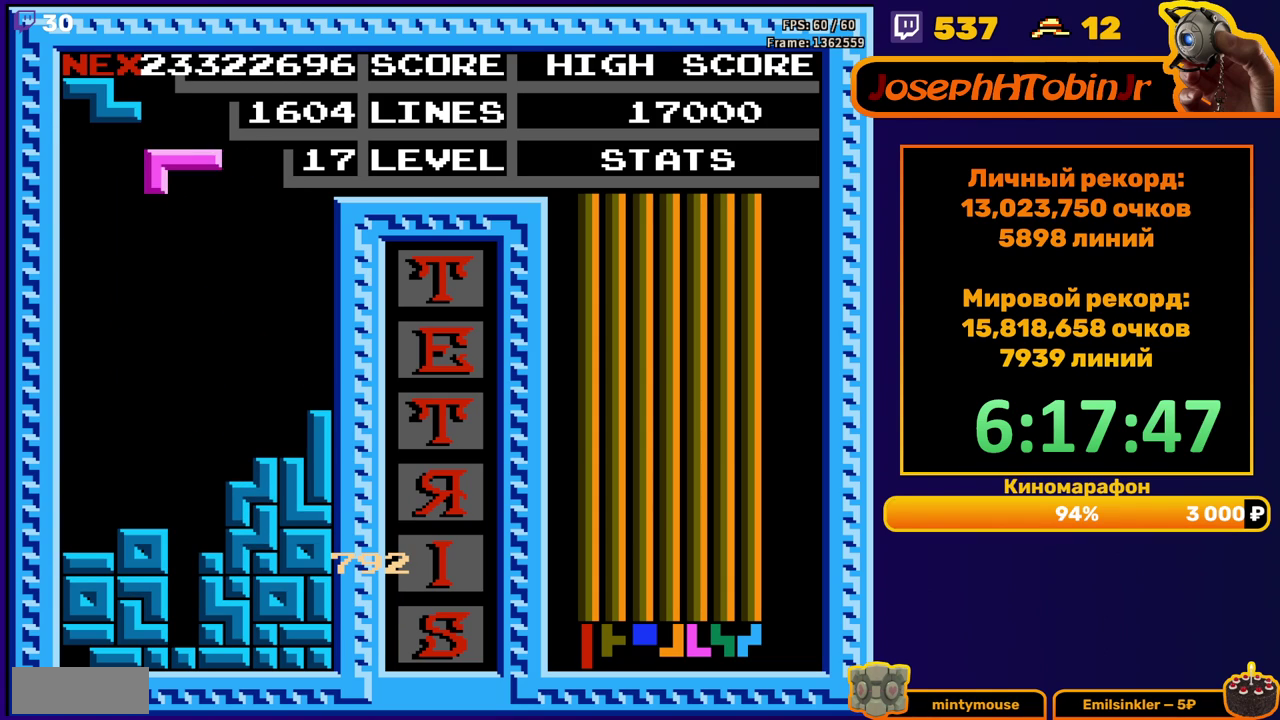
{"buttons": ["DPAD_DOWN"], "events": [[33, "B", "down"], [117, "B", "up"], [467, "DPAD_DOWN", "down"], [467, "DPAD_LEFT", "up"]]}
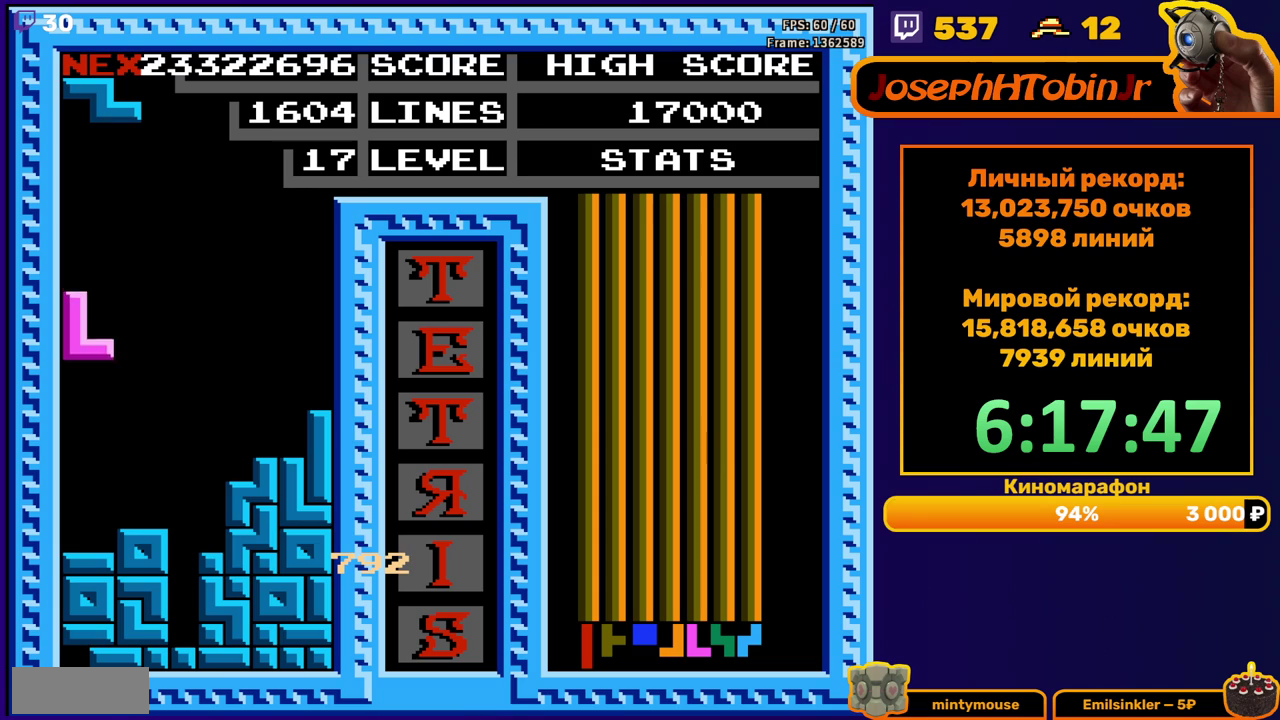
{"buttons": [], "events": [[167, "DPAD_DOWN", "up"], [283, "DPAD_LEFT", "down"], [350, "DPAD_LEFT", "up"]]}
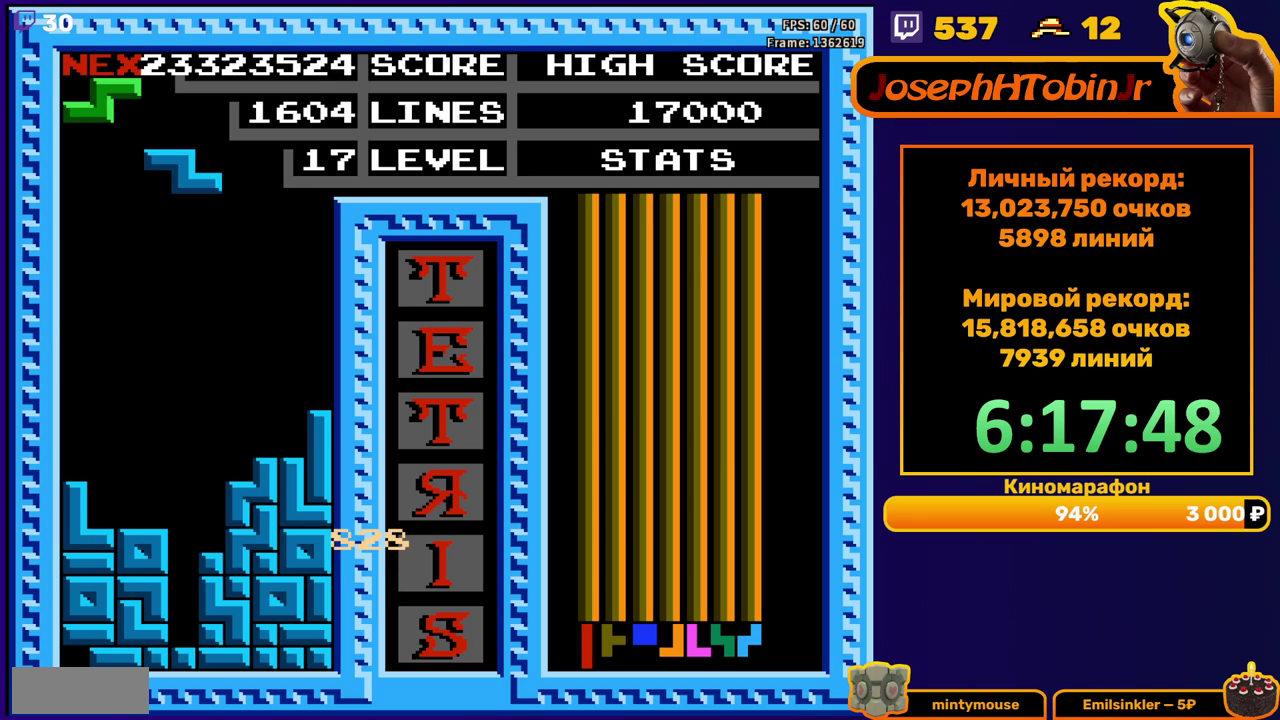
{"buttons": ["DPAD_DOWN"], "events": [[33, "DPAD_RIGHT", "down"], [83, "A", "down"], [100, "DPAD_RIGHT", "up"], [183, "A", "up"], [183, "DPAD_RIGHT", "down"], [250, "DPAD_RIGHT", "up"], [300, "DPAD_RIGHT", "down"], [367, "DPAD_RIGHT", "up"], [500, "DPAD_DOWN", "down"]]}
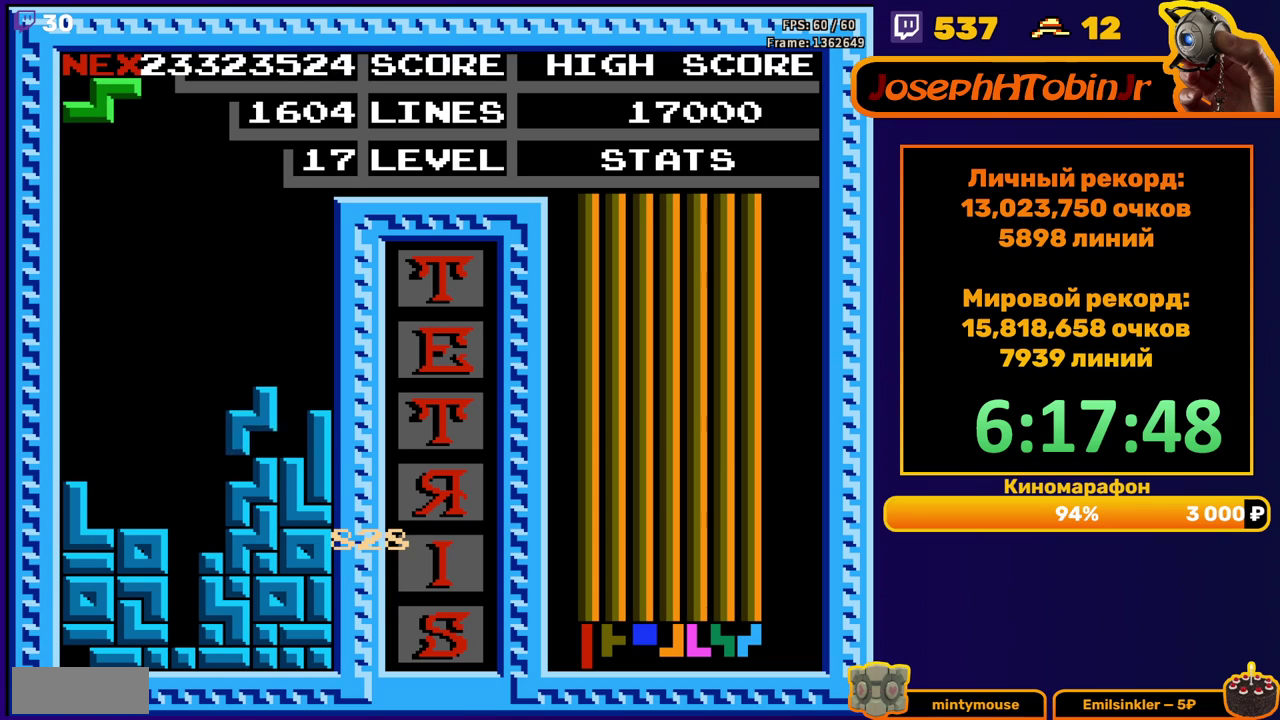
{"buttons": ["DPAD_LEFT"]}
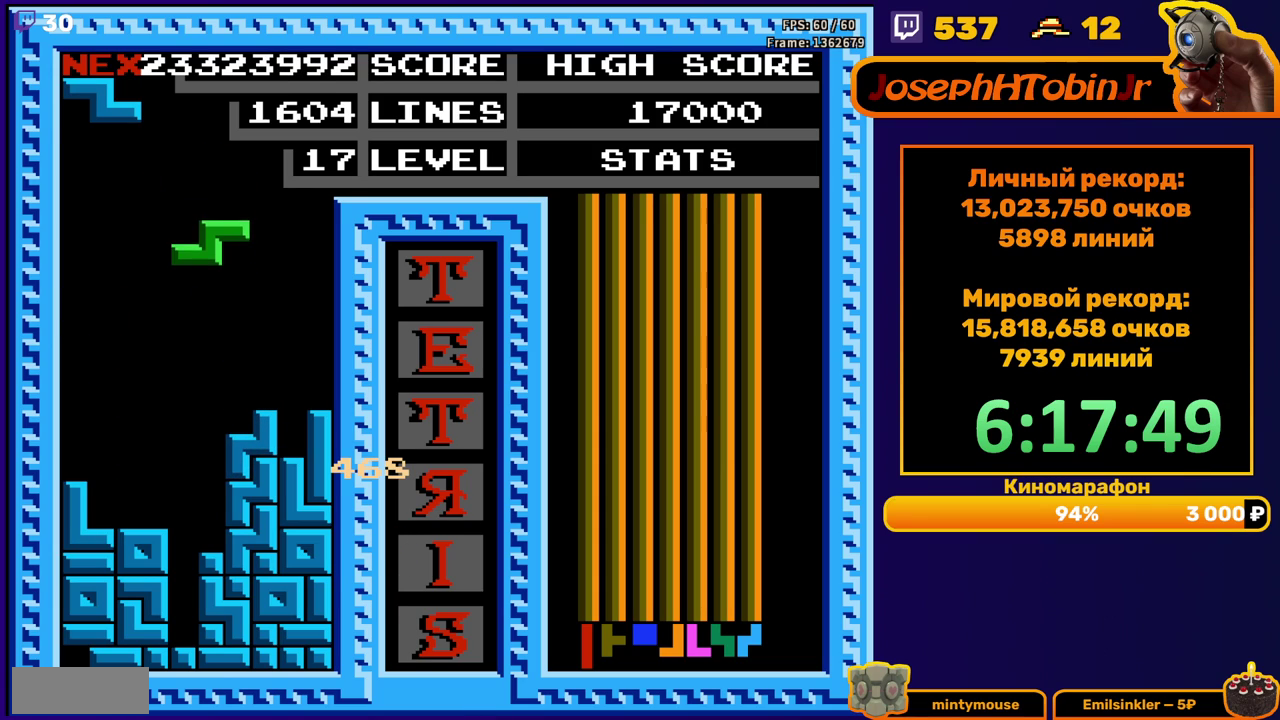
{"buttons": ["DPAD_DOWN"]}
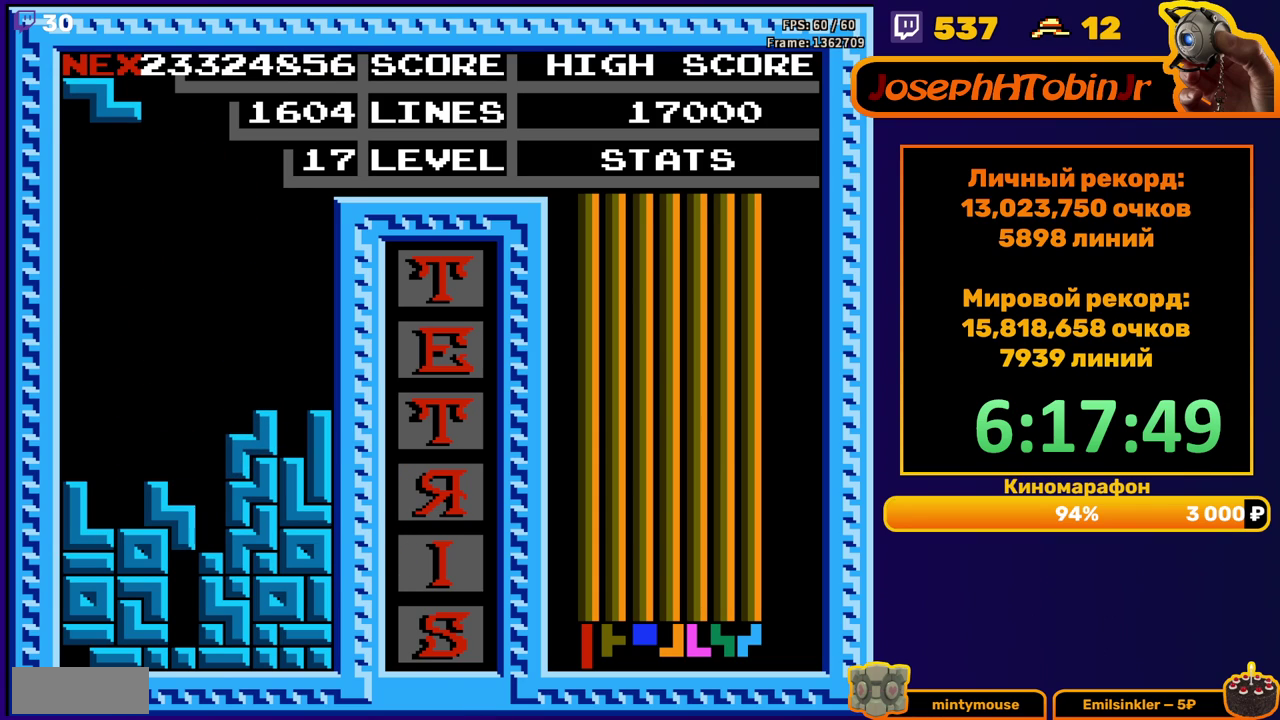
{"buttons": [], "events": [[33, "DPAD_DOWN", "up"], [117, "DPAD_RIGHT", "down"], [167, "A", "down"], [167, "DPAD_RIGHT", "up"], [250, "DPAD_RIGHT", "down"], [283, "A", "up"], [317, "DPAD_RIGHT", "up"]]}
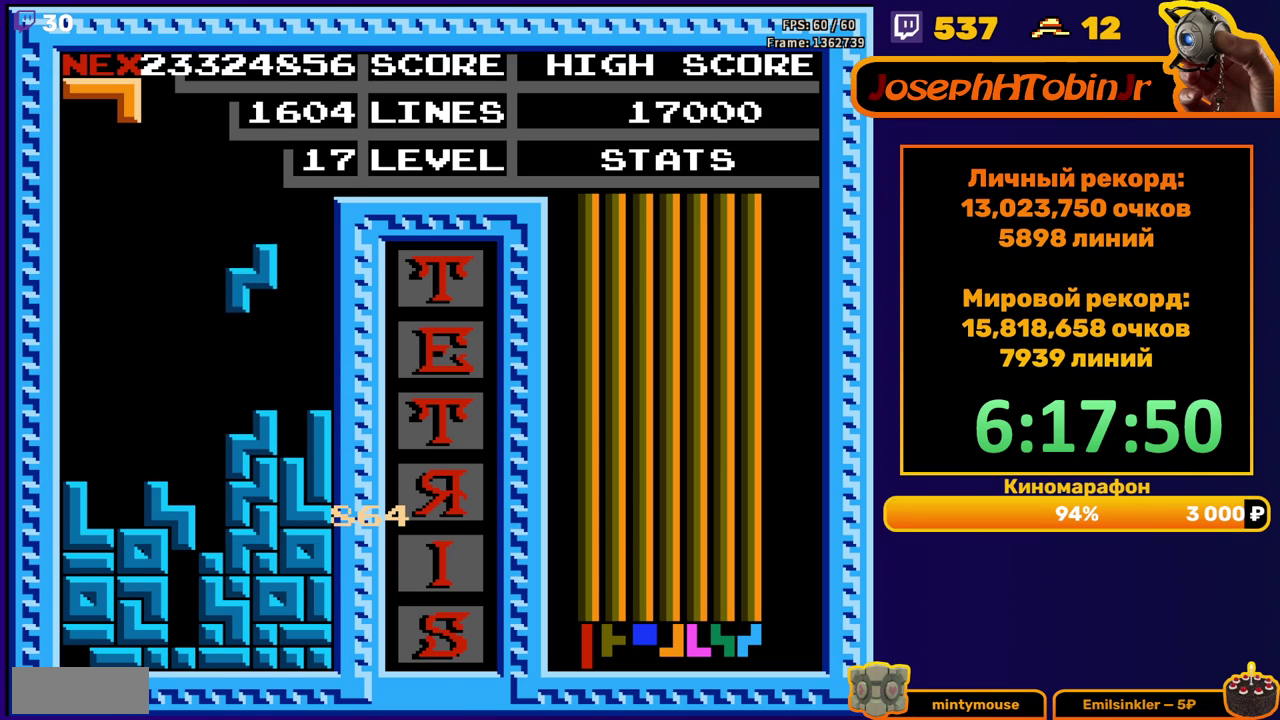
{"buttons": ["DPAD_RIGHT"], "events": [[33, "DPAD_DOWN", "down"], [183, "DPAD_DOWN", "up"], [233, "DPAD_RIGHT", "down"], [300, "B", "down"], [400, "B", "up"]]}
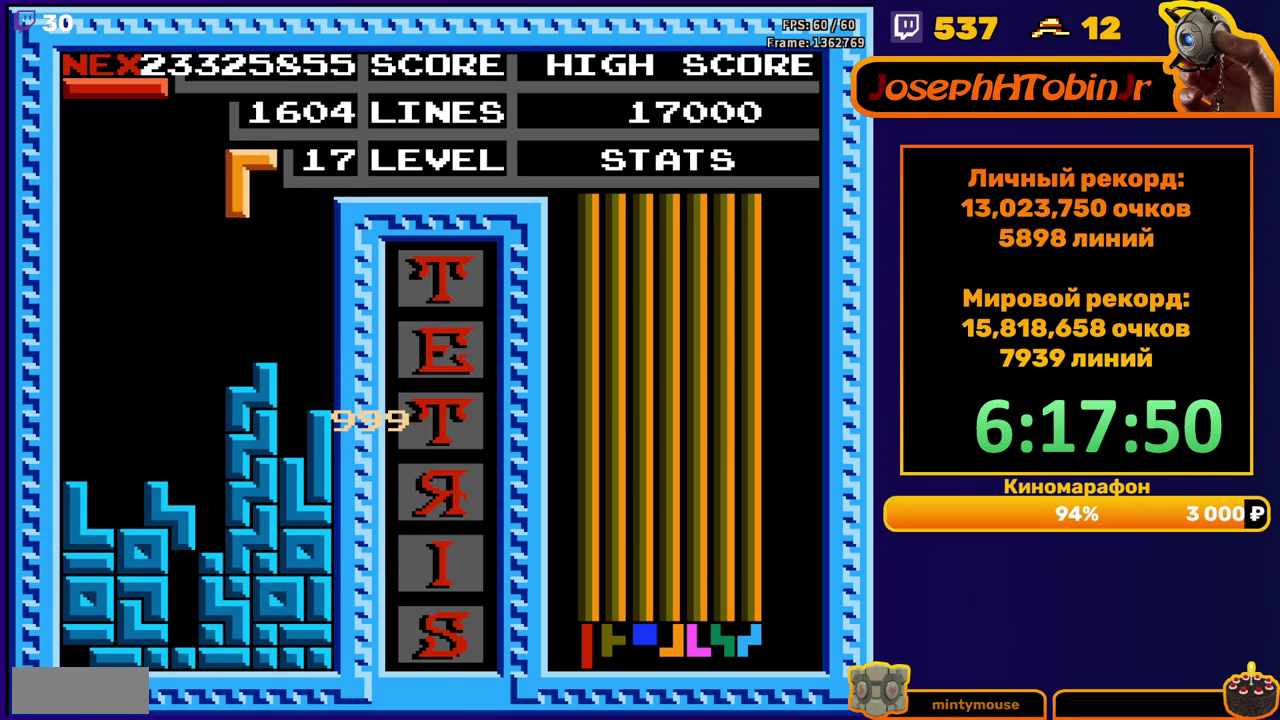
{"buttons": [], "events": [[233, "DPAD_DOWN", "down"], [233, "DPAD_RIGHT", "up"], [417, "DPAD_DOWN", "up"]]}
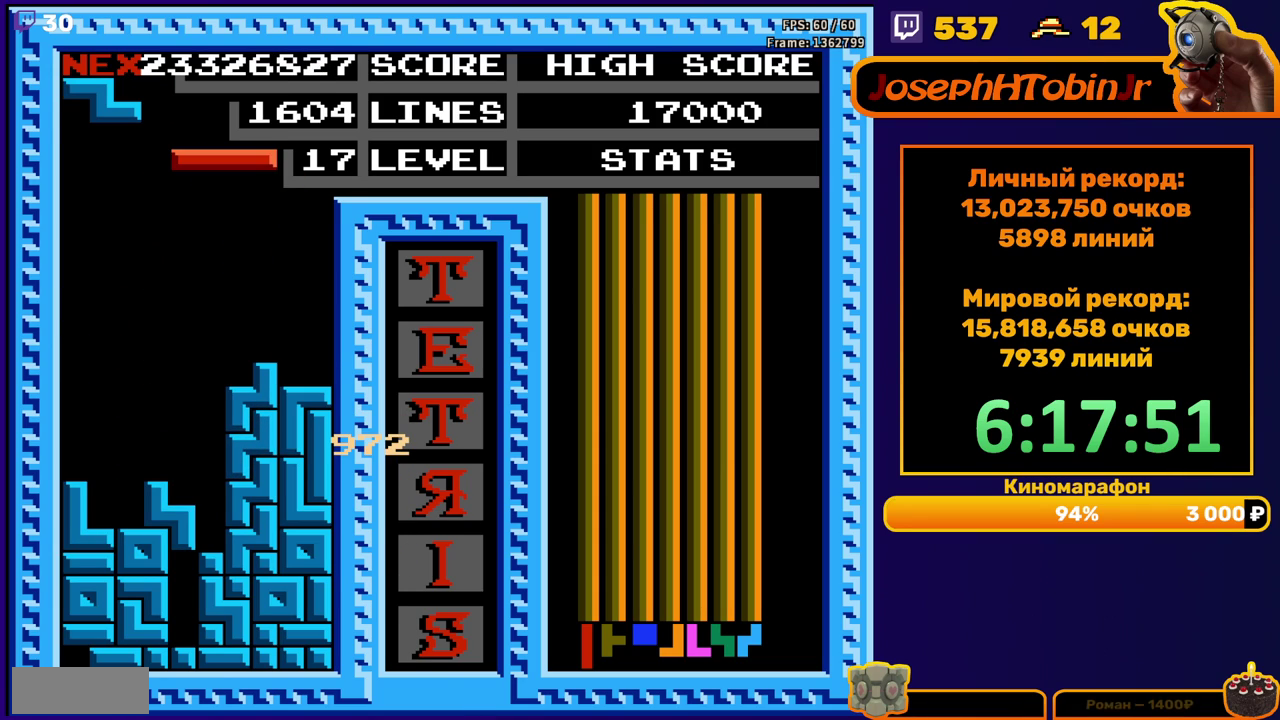
{"buttons": ["DPAD_DOWN"], "events": [[50, "B", "down"], [167, "B", "up"], [233, "DPAD_DOWN", "down"]]}
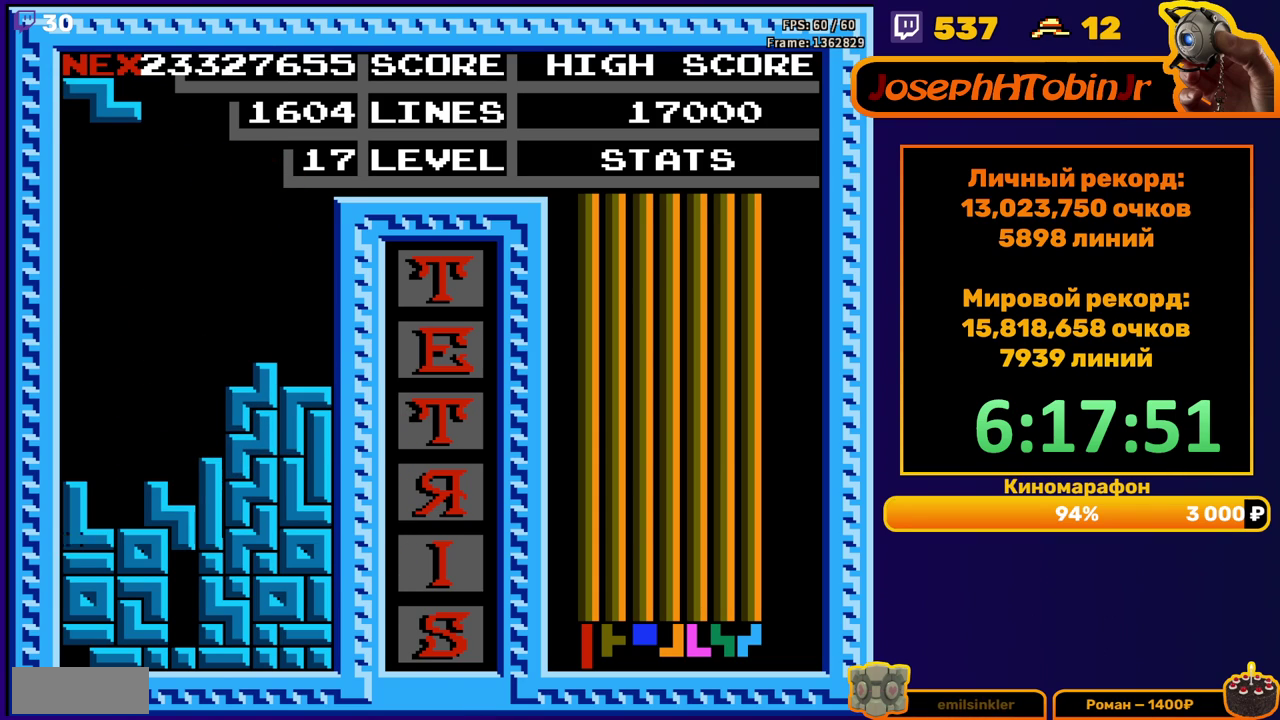
{"buttons": [], "events": [[83, "DPAD_DOWN", "up"]]}
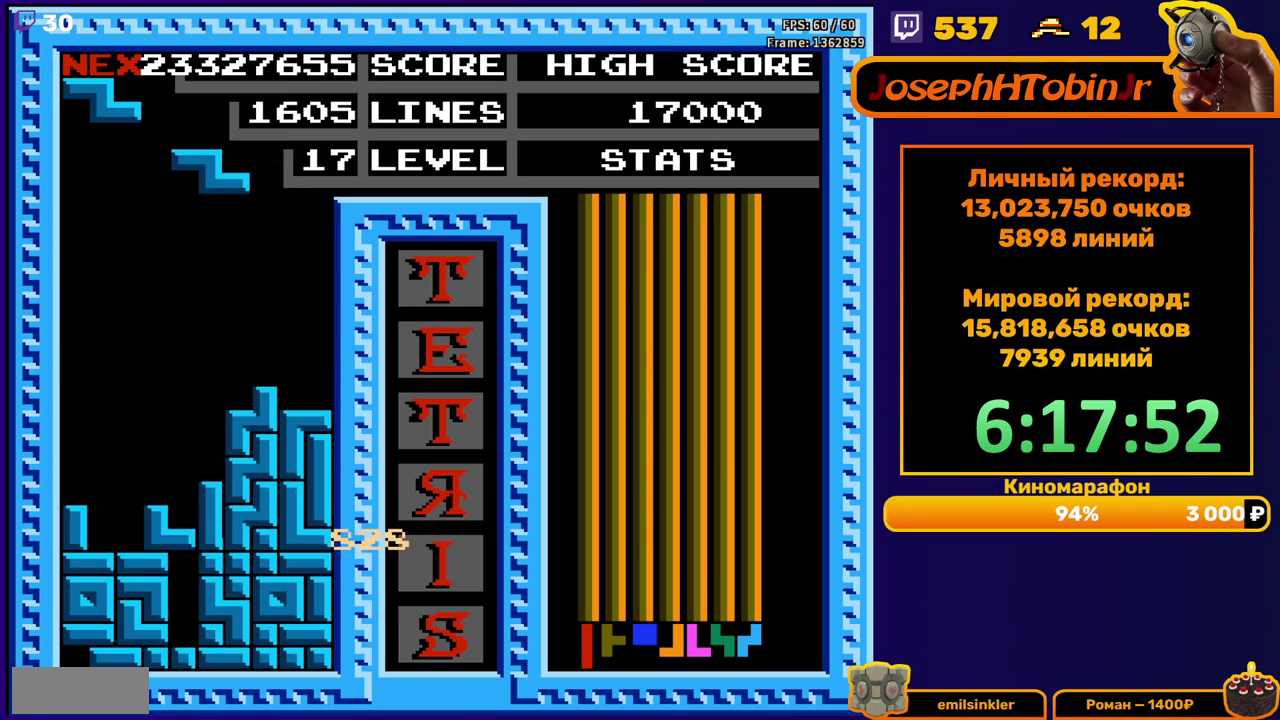
{"buttons": [], "events": [[50, "DPAD_RIGHT", "down"], [483, "DPAD_RIGHT", "up"]]}
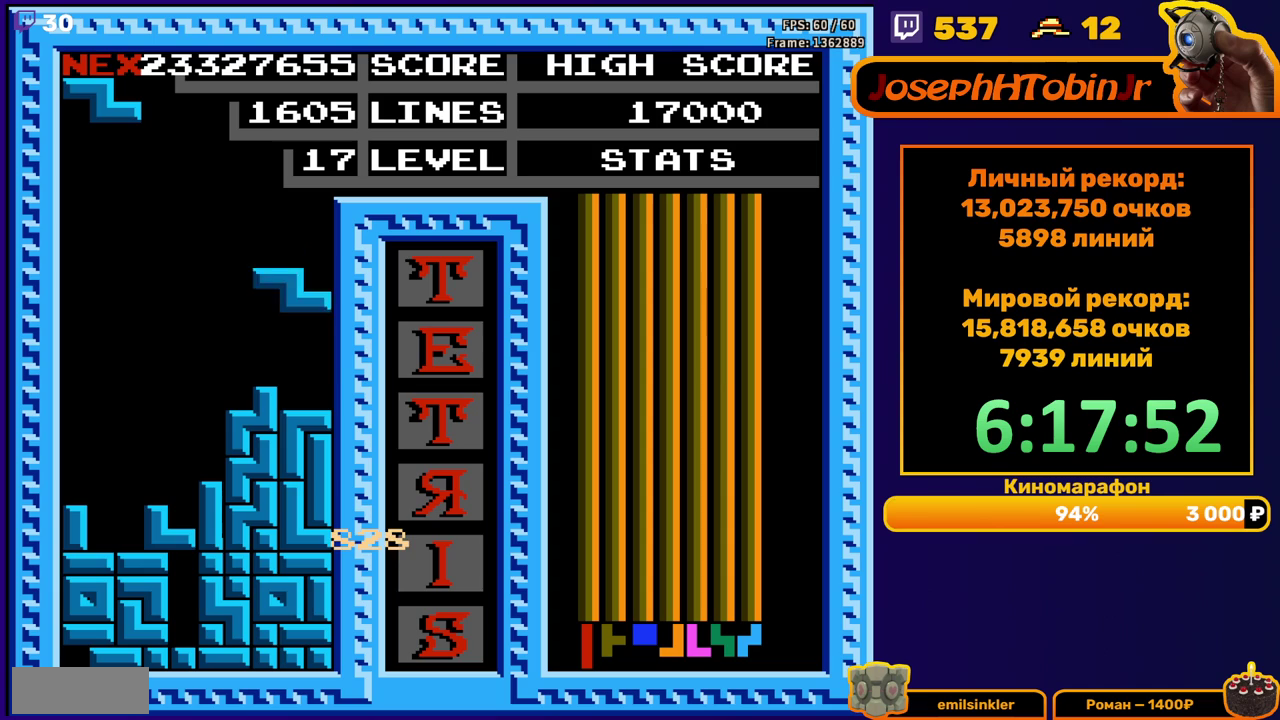
{"buttons": ["A"], "events": [[50, "DPAD_DOWN", "down"], [183, "DPAD_DOWN", "up"], [467, "A", "down"]]}
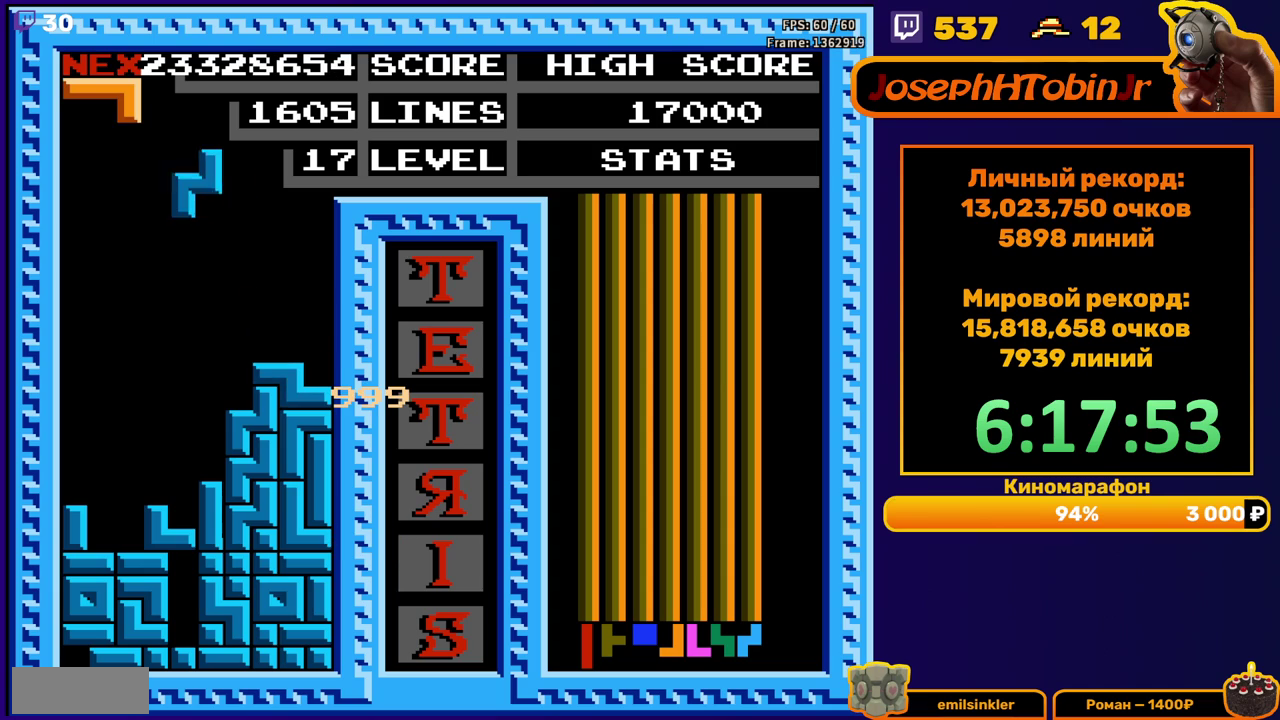
{"buttons": ["DPAD_DOWN"], "events": [[67, "A", "up"], [417, "DPAD_DOWN", "down"]]}
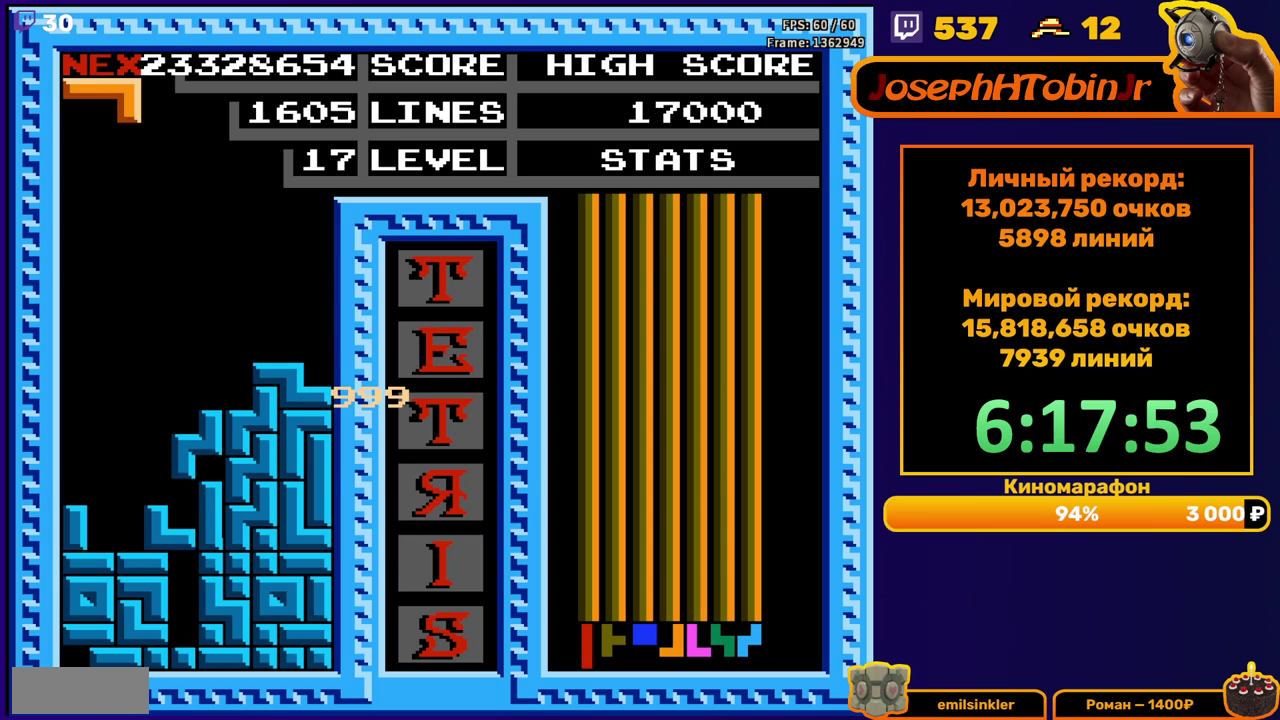
{"buttons": ["DPAD_RIGHT"], "events": [[33, "DPAD_DOWN", "up"], [150, "DPAD_RIGHT", "down"]]}
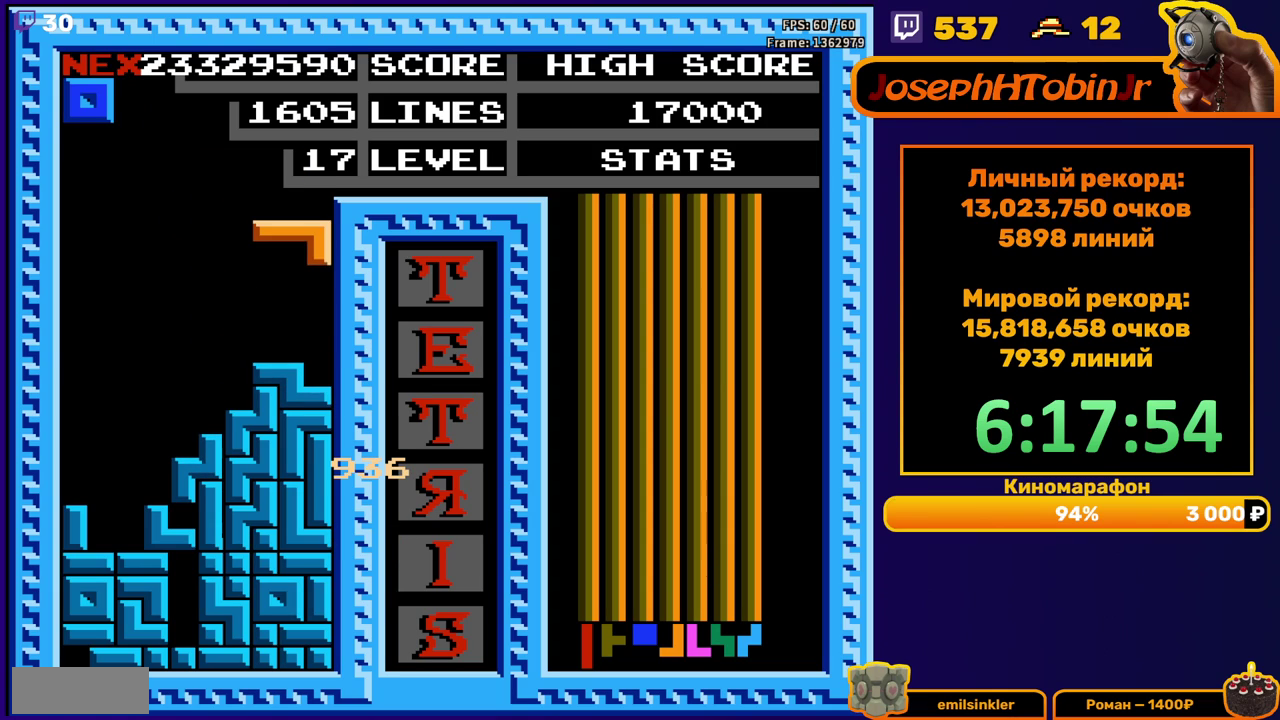
{"buttons": ["DPAD_LEFT"], "events": [[17, "DPAD_RIGHT", "up"], [50, "DPAD_DOWN", "down"], [183, "DPAD_DOWN", "up"], [250, "DPAD_LEFT", "down"]]}
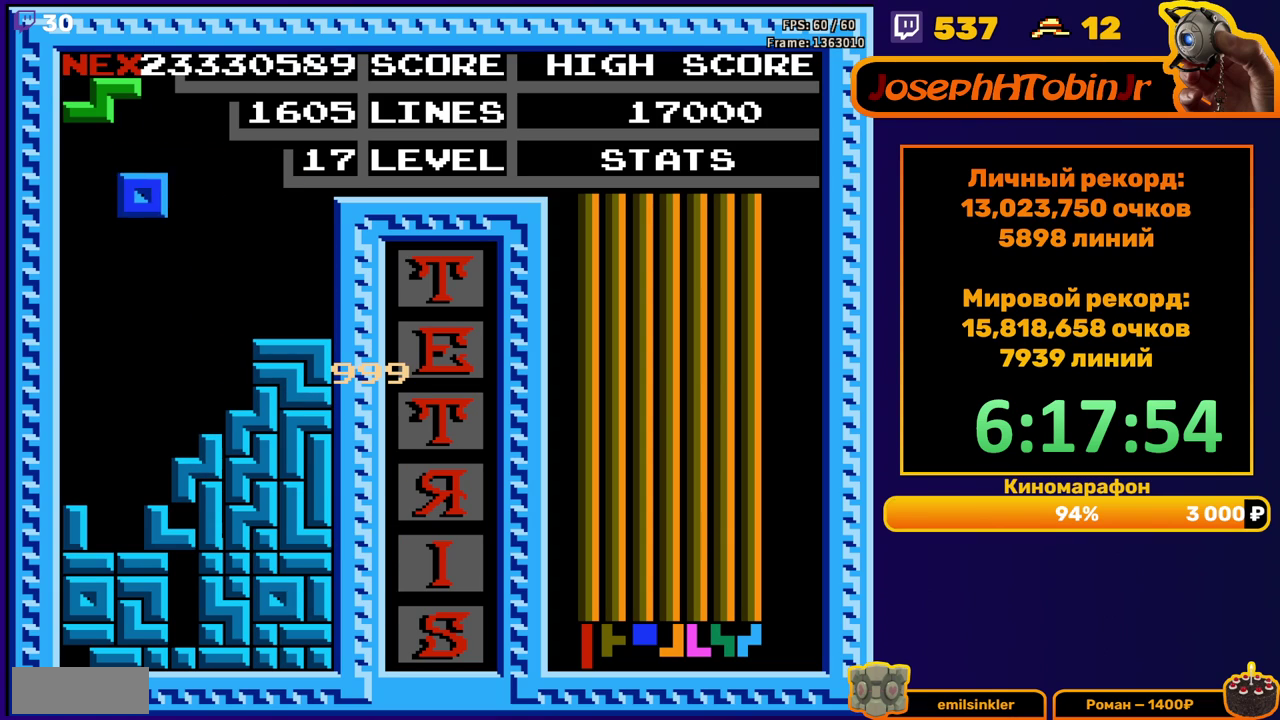
{"buttons": ["DPAD_DOWN"], "events": [[100, "DPAD_LEFT", "up"], [283, "DPAD_DOWN", "down"]]}
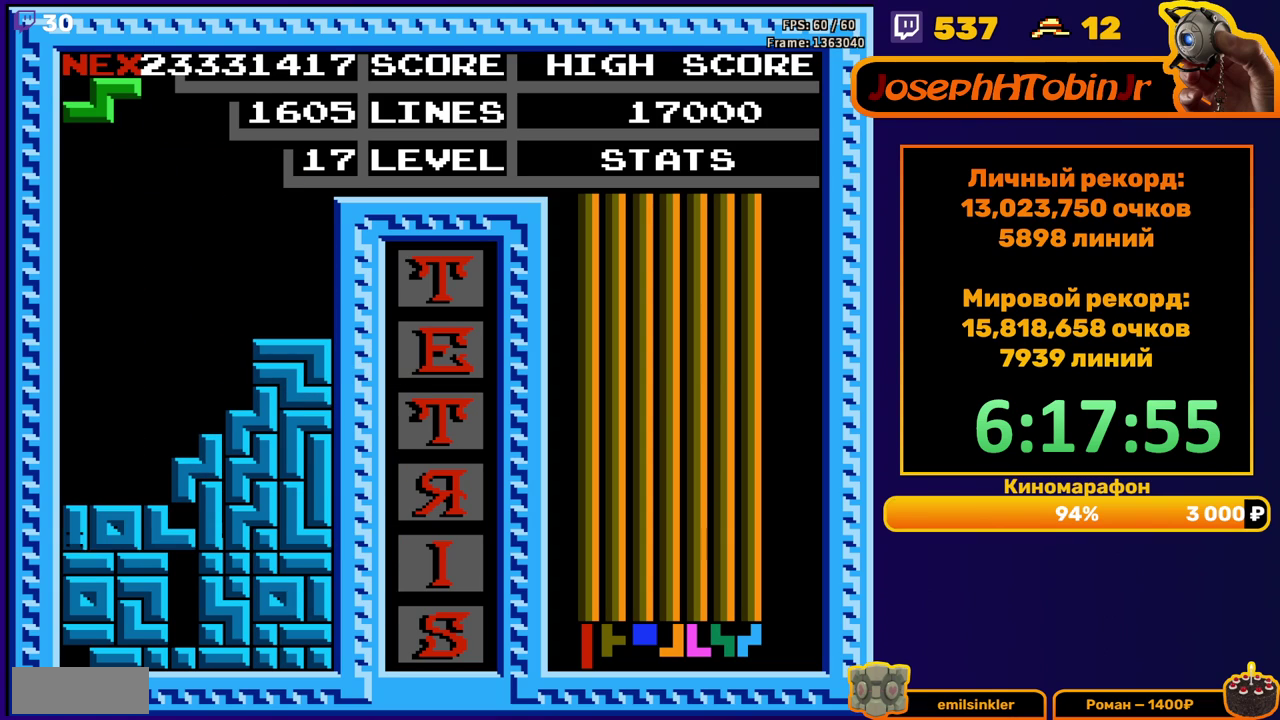
{"buttons": [], "events": [[17, "DPAD_DOWN", "up"], [83, "DPAD_LEFT", "down"], [250, "DPAD_LEFT", "up"]]}
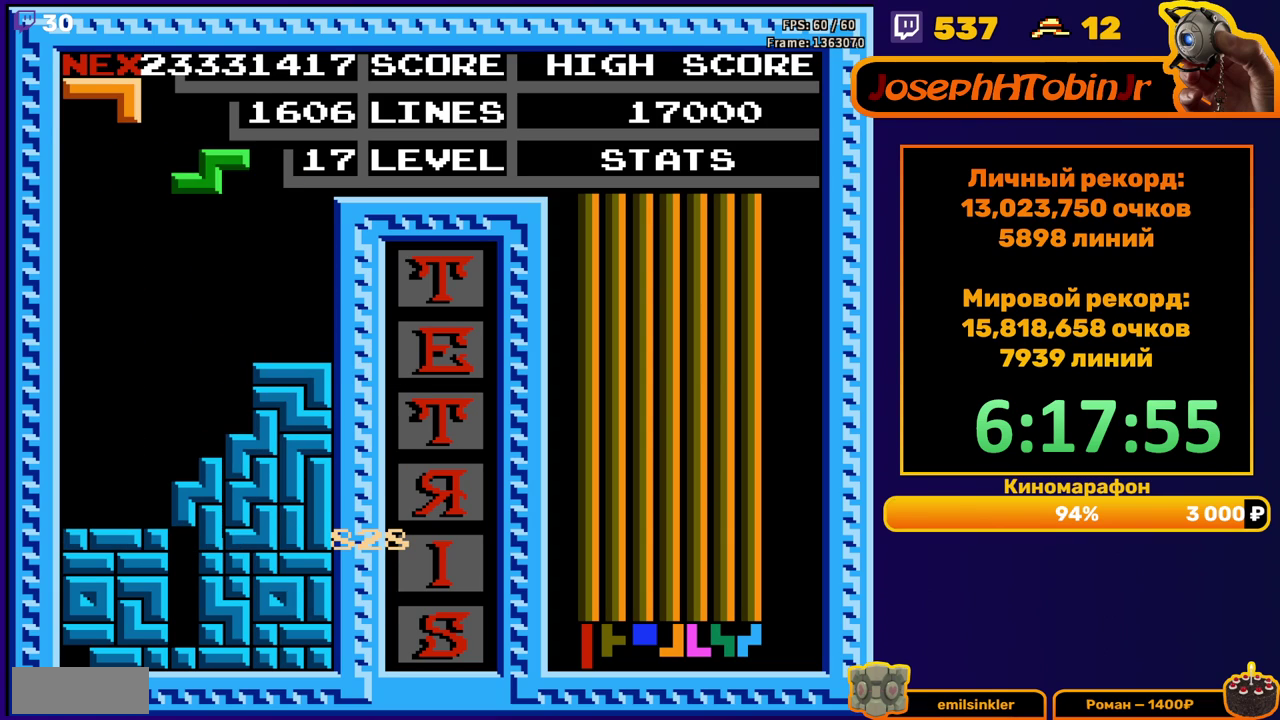
{"buttons": ["DPAD_DOWN"], "events": [[100, "DPAD_LEFT", "down"], [133, "A", "down"], [183, "DPAD_LEFT", "up"], [250, "A", "up"], [267, "DPAD_LEFT", "down"], [350, "DPAD_LEFT", "up"], [467, "DPAD_DOWN", "down"]]}
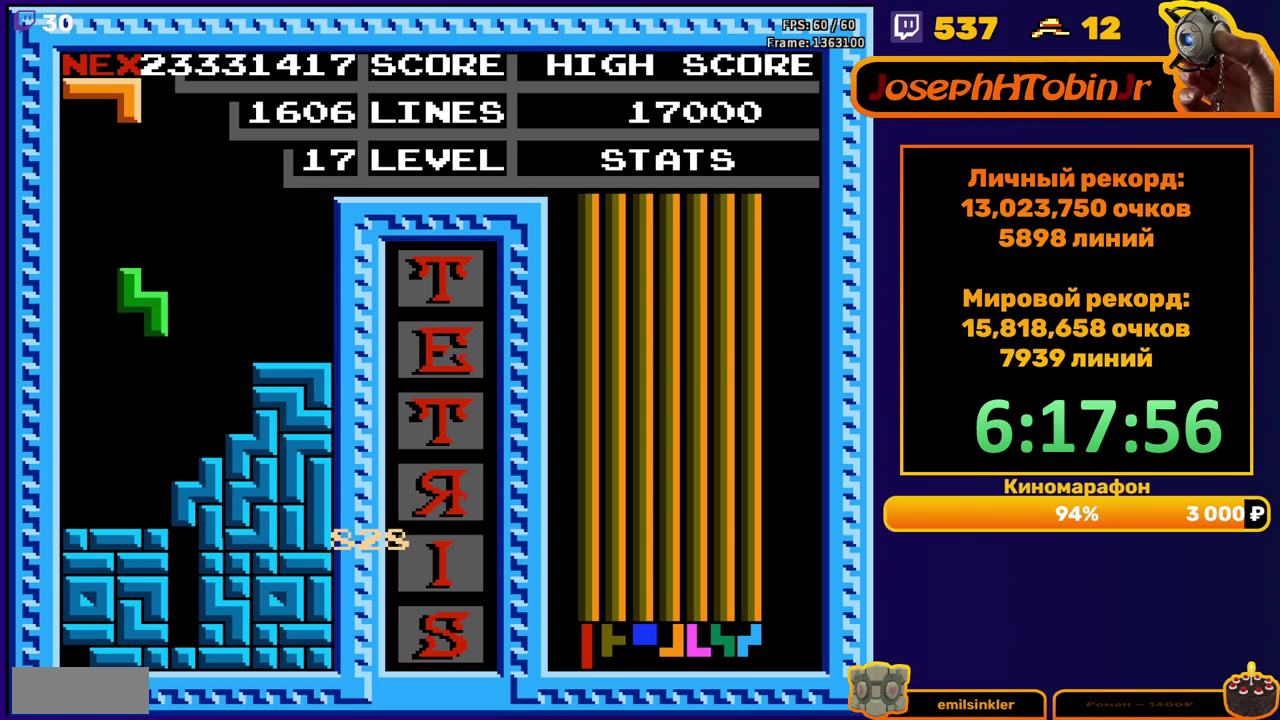
{"buttons": ["DPAD_LEFT"], "events": [[133, "DPAD_DOWN", "up"], [383, "DPAD_LEFT", "down"]]}
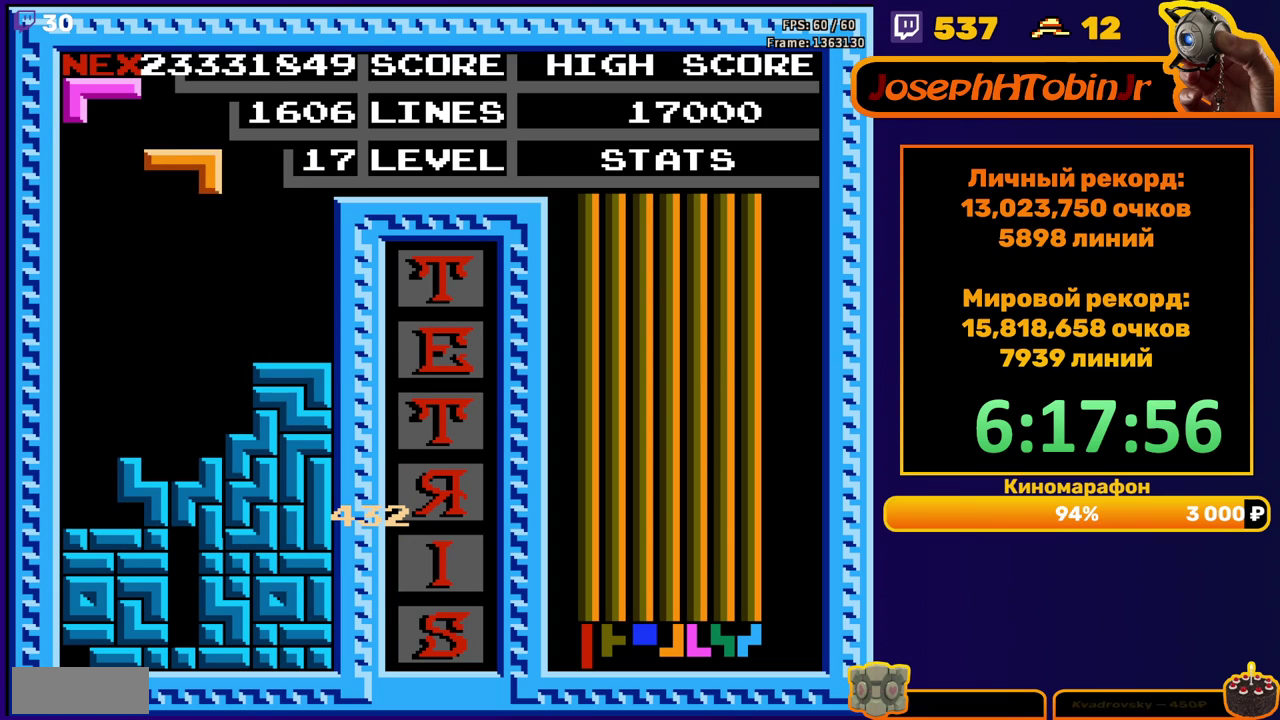
{"buttons": ["DPAD_DOWN"], "events": [[33, "A", "down"], [150, "A", "up"], [383, "DPAD_DOWN", "down"], [383, "DPAD_LEFT", "up"]]}
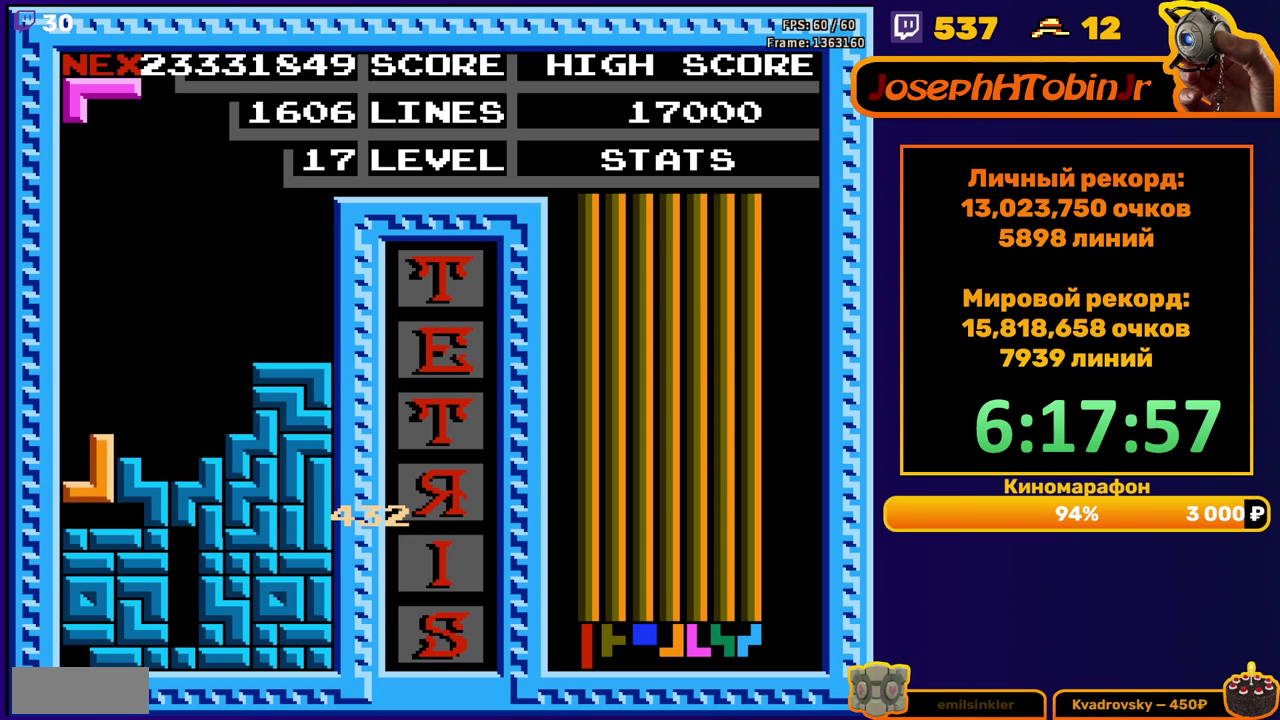
{"buttons": ["B"], "events": [[67, "DPAD_DOWN", "up"], [367, "DPAD_LEFT", "down"], [467, "DPAD_LEFT", "up"], [483, "B", "down"]]}
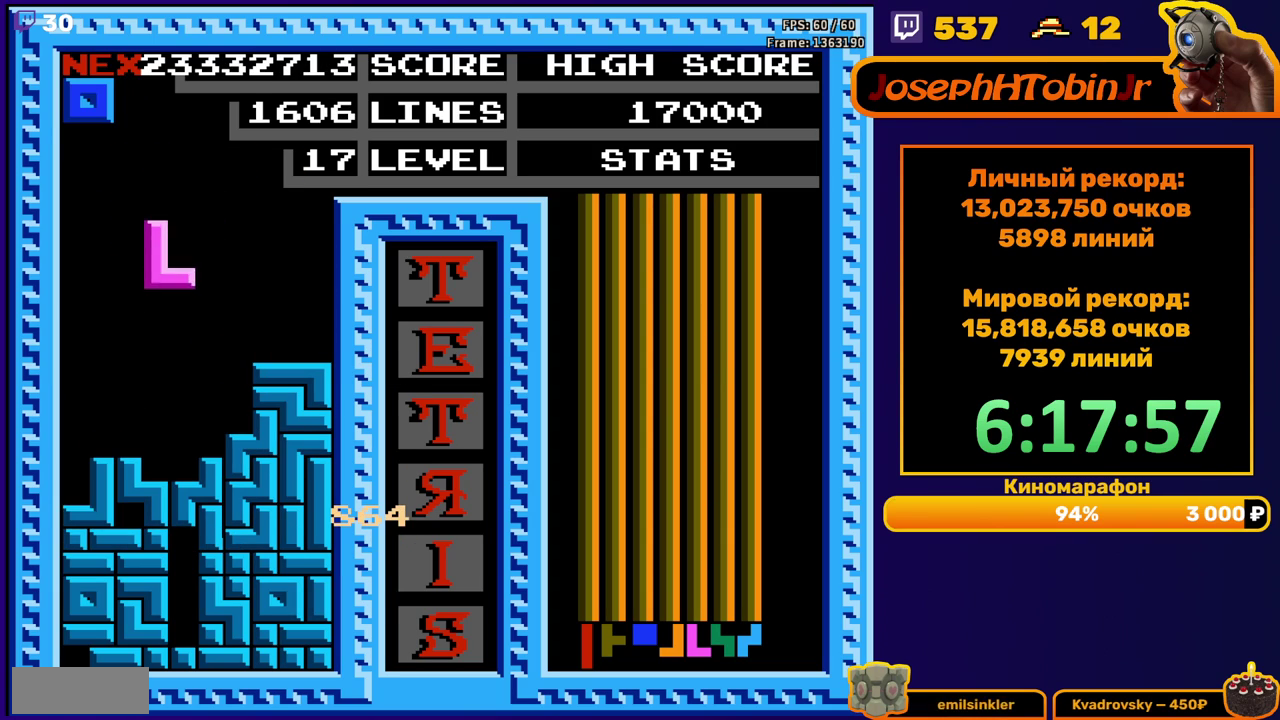
{"buttons": ["DPAD_RIGHT"], "events": [[83, "B", "up"], [167, "DPAD_DOWN", "down"], [350, "DPAD_DOWN", "up"], [433, "DPAD_RIGHT", "down"]]}
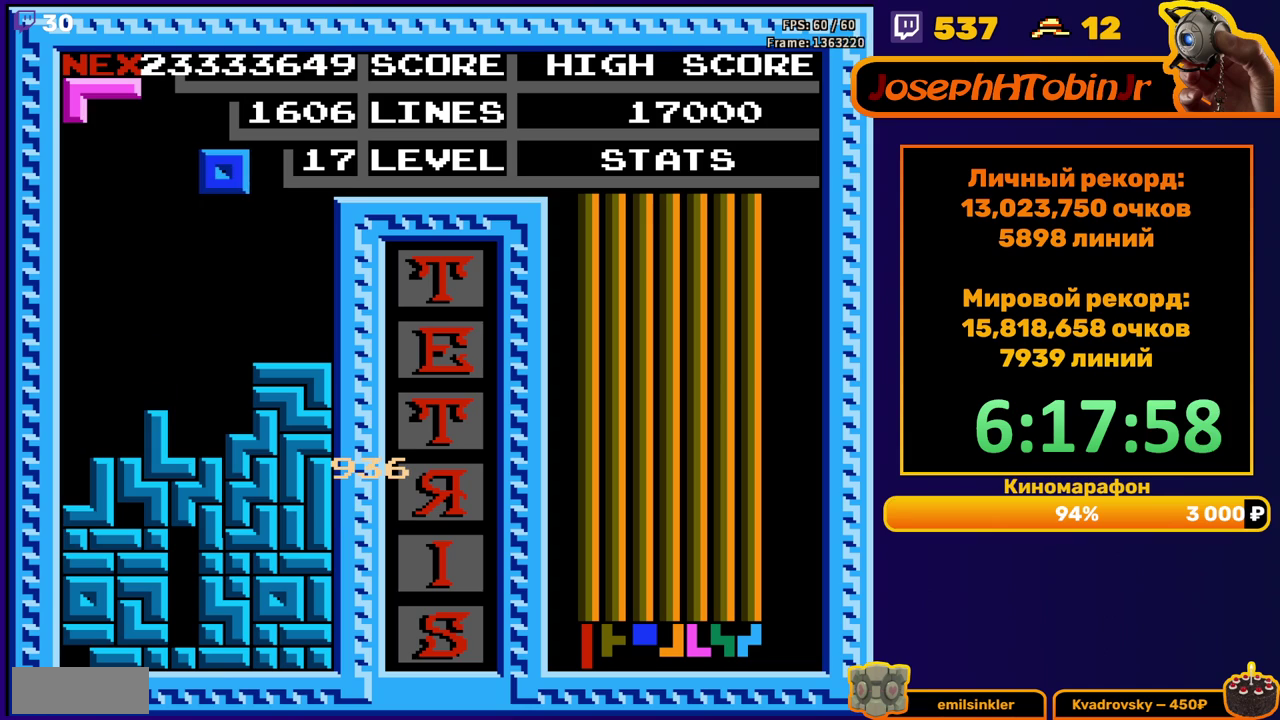
{"buttons": [], "events": [[400, "DPAD_RIGHT", "up"]]}
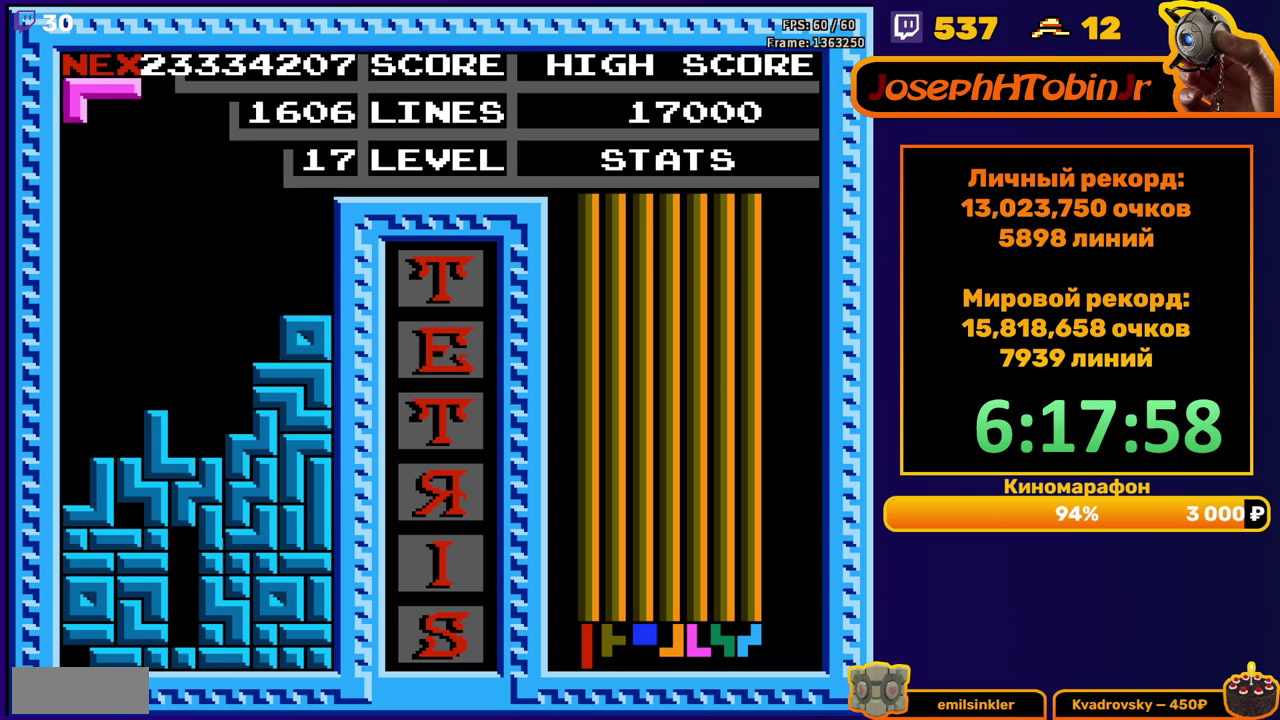
{"buttons": ["DPAD_LEFT"], "events": [[100, "DPAD_LEFT", "down"]]}
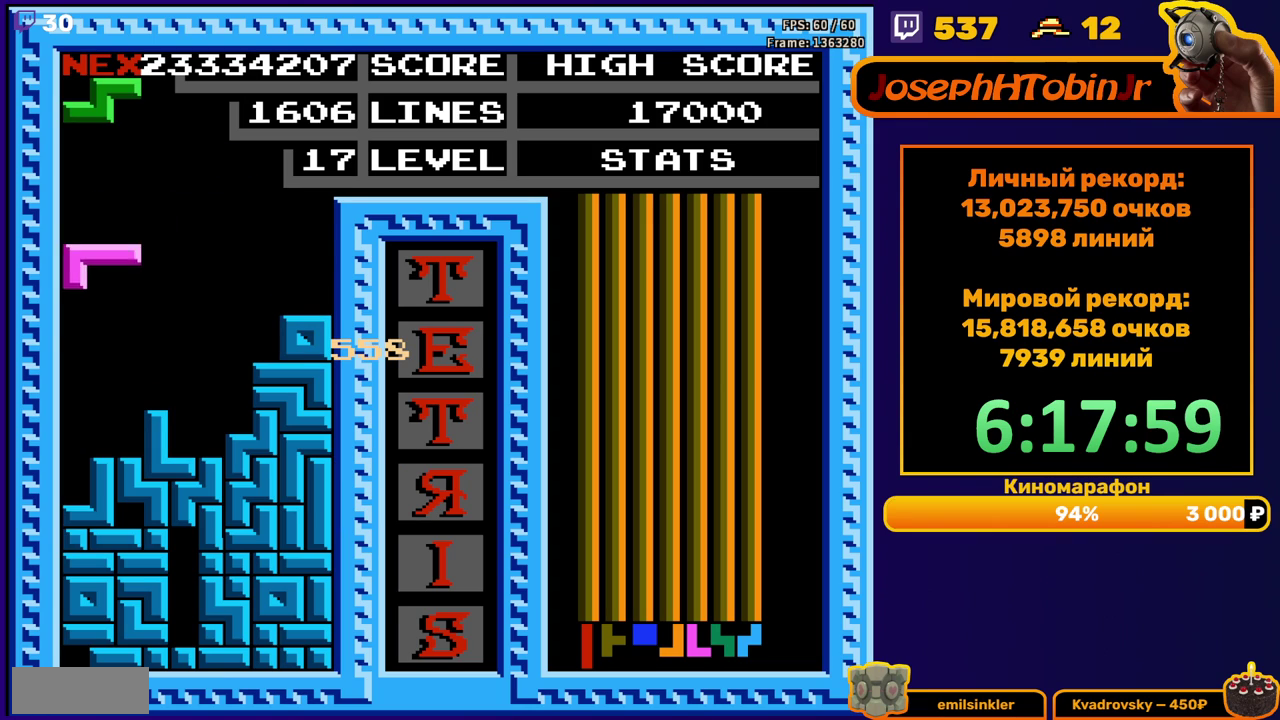
{"buttons": [], "events": [[83, "DPAD_DOWN", "down"], [83, "DPAD_LEFT", "up"], [283, "DPAD_DOWN", "up"]]}
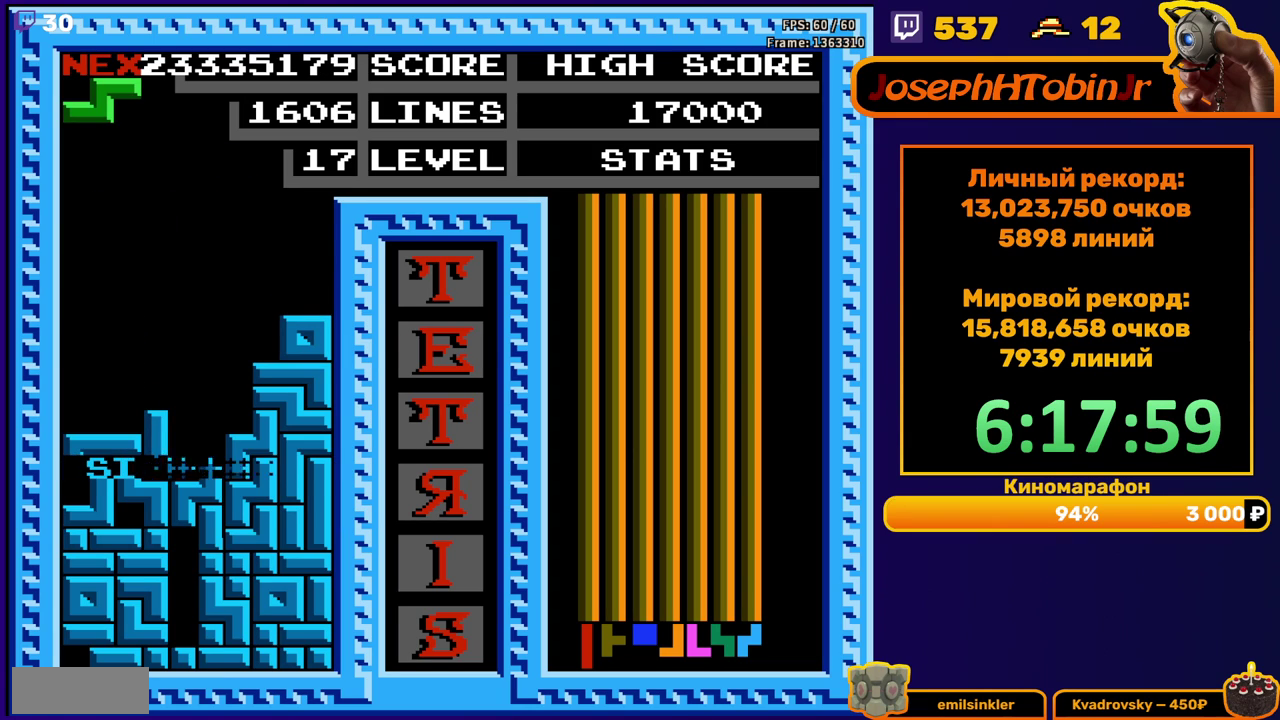
{"buttons": ["DPAD_DOWN"], "events": [[500, "DPAD_DOWN", "down"]]}
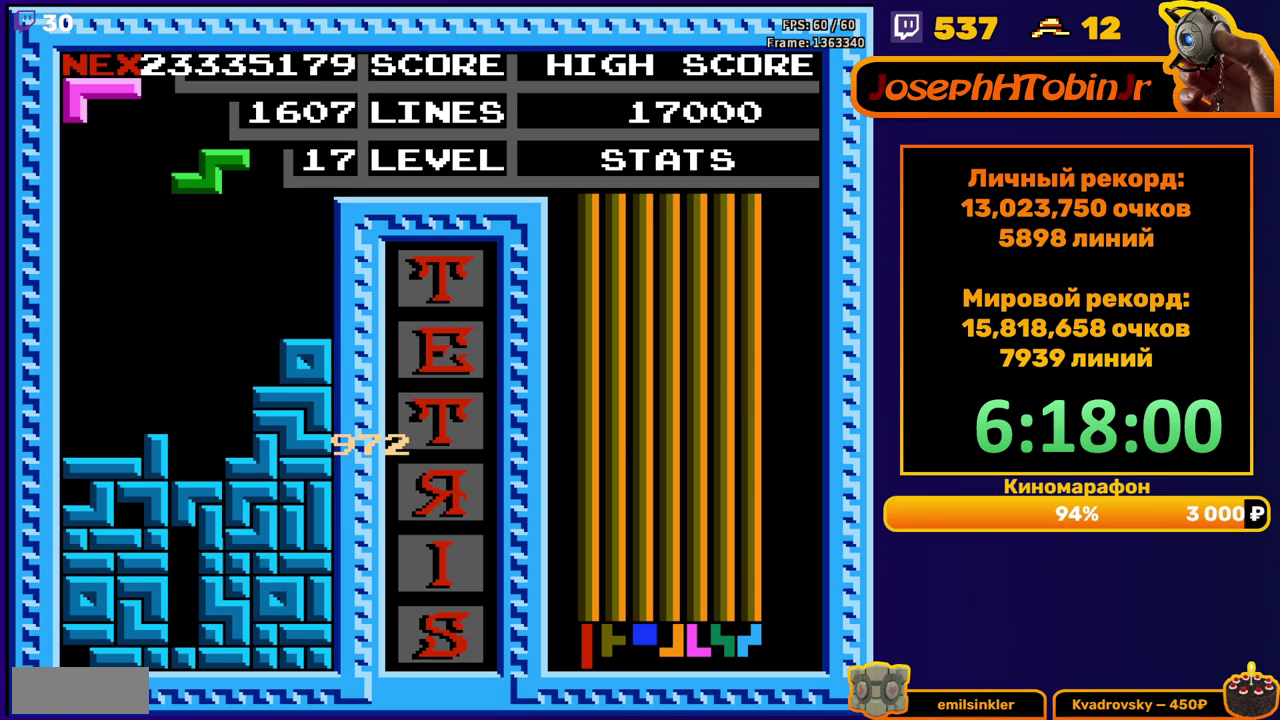
{"buttons": [], "events": [[350, "DPAD_DOWN", "up"]]}